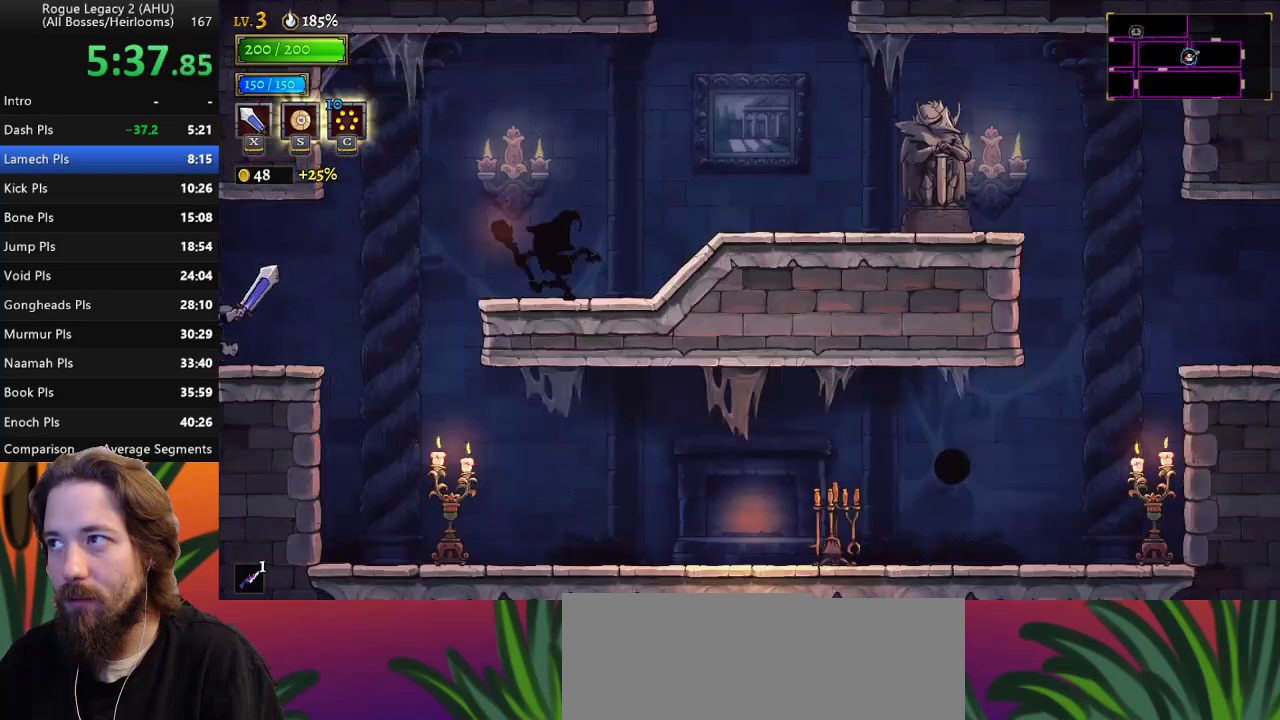
Gameplay with keyboard; each line is a JSON object with the keys held at the frame after it. "events" lists presses ("down") and releases ("up") of "a", "c", "d", "down", "left", "right", "s", "up", "x" and "z" between this image and that frame as [ms after this image, input, new state], when the widget could be followed in between. No other keys are recorded. Mouse input is not recorded. Not read: other_keys.
{"keys": [], "events": [[217, "right", "up"]]}
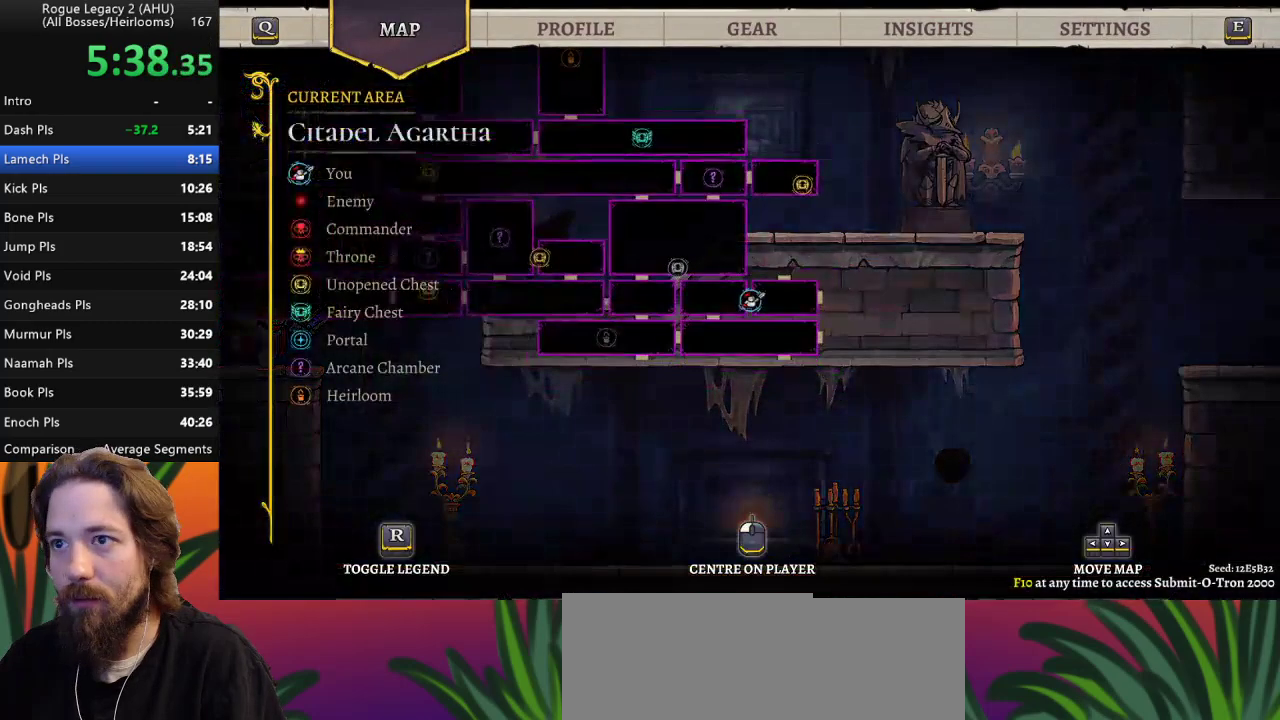
{"keys": ["right", "z"], "events": [[283, "right", "down"], [417, "z", "down"]]}
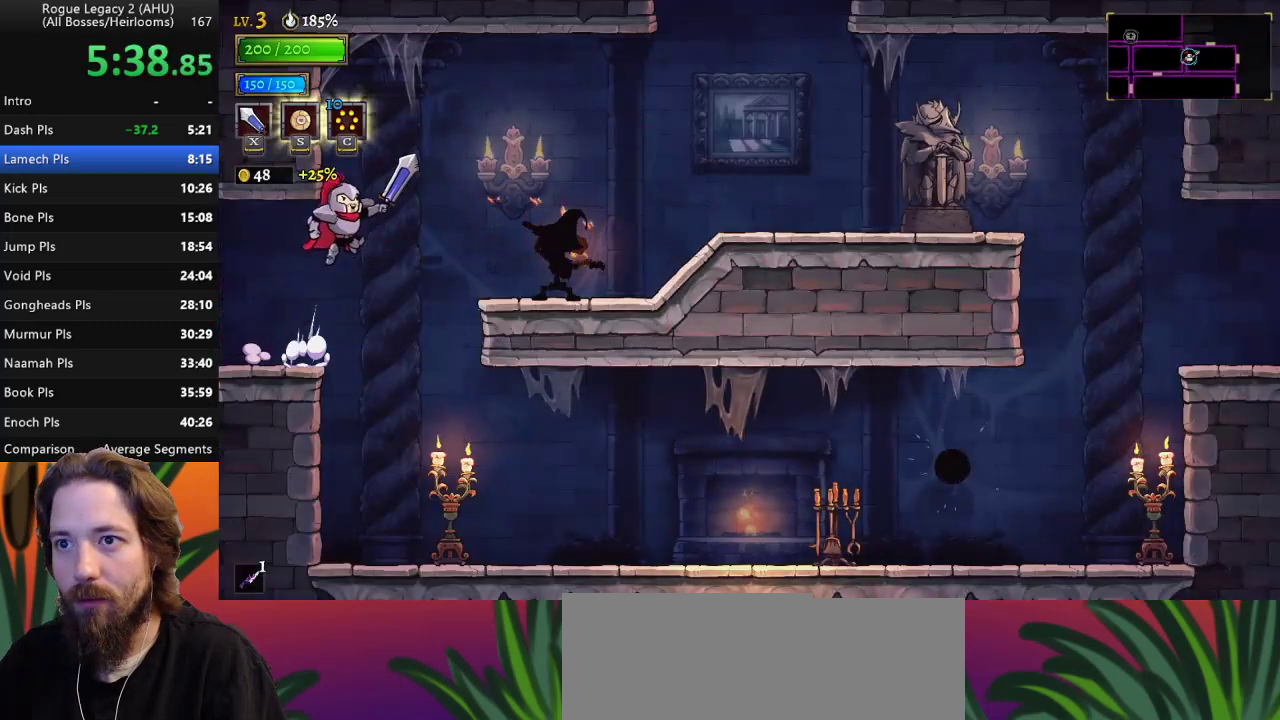
{"keys": ["right"], "events": [[200, "d", "down"], [250, "z", "up"], [383, "d", "up"]]}
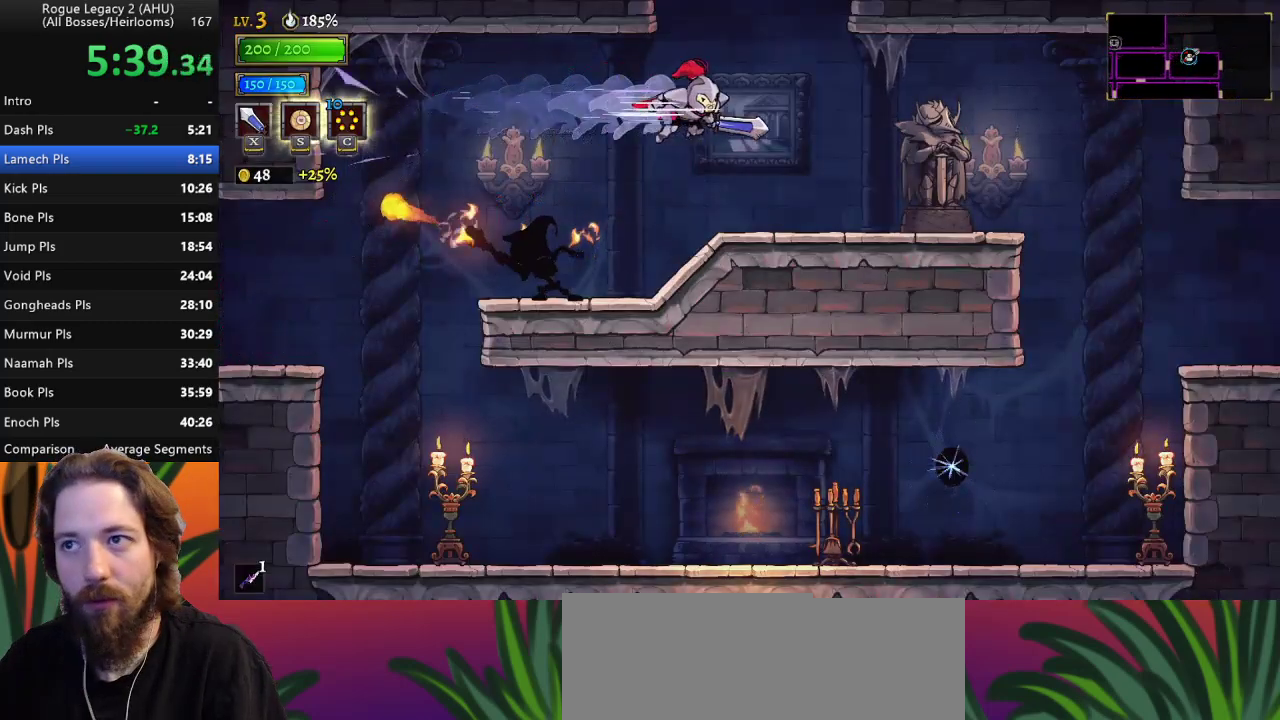
{"keys": ["z"], "events": [[300, "right", "up"], [350, "z", "down"]]}
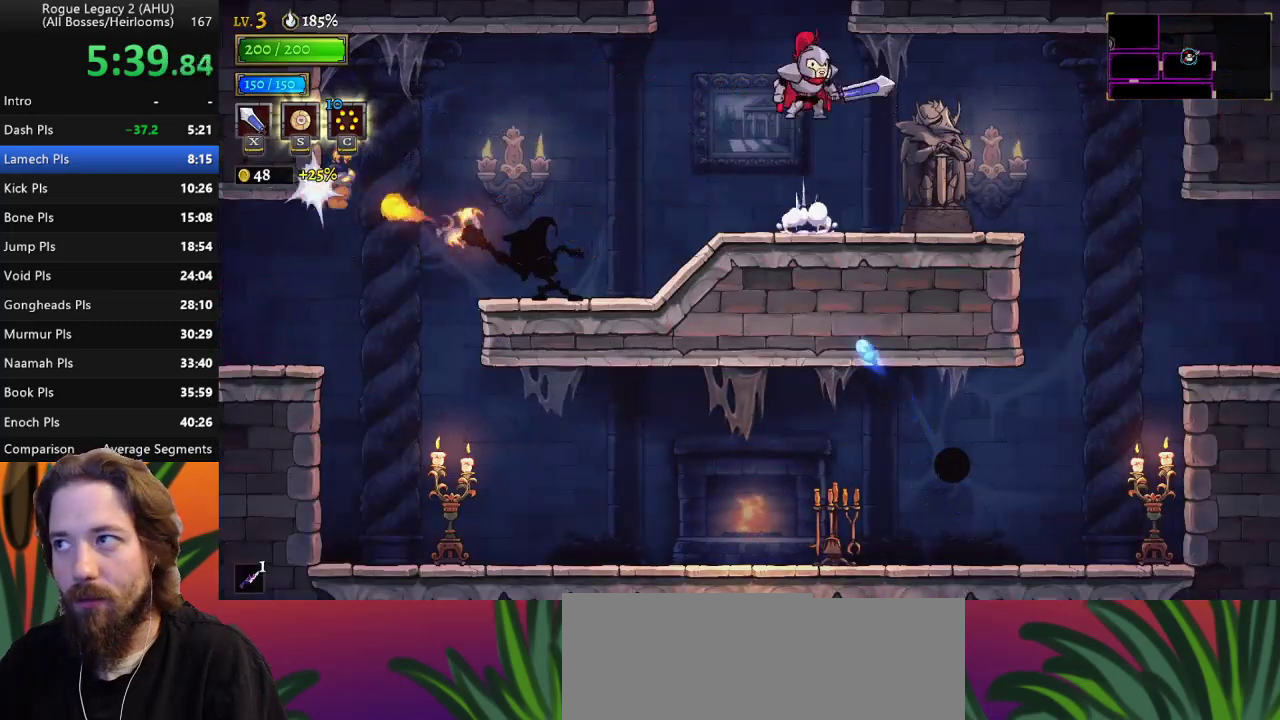
{"keys": [], "events": [[233, "left", "down"], [317, "z", "up"], [367, "left", "up"]]}
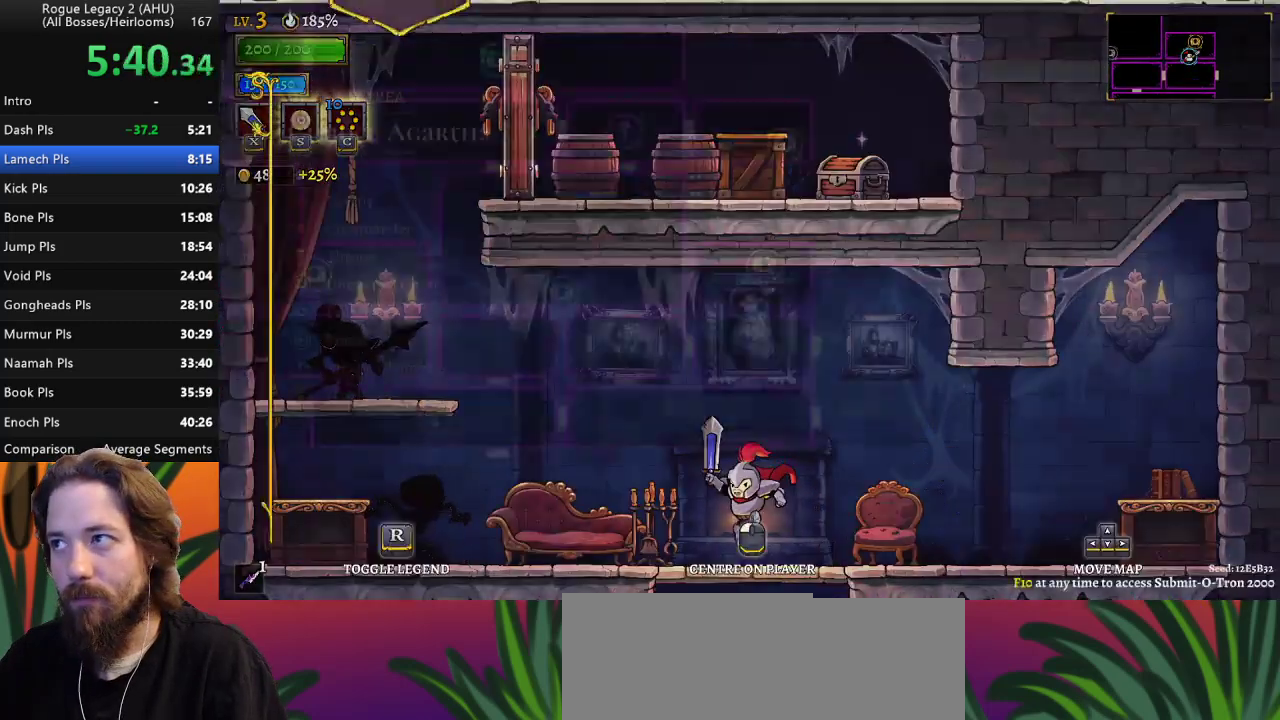
{"keys": [], "events": []}
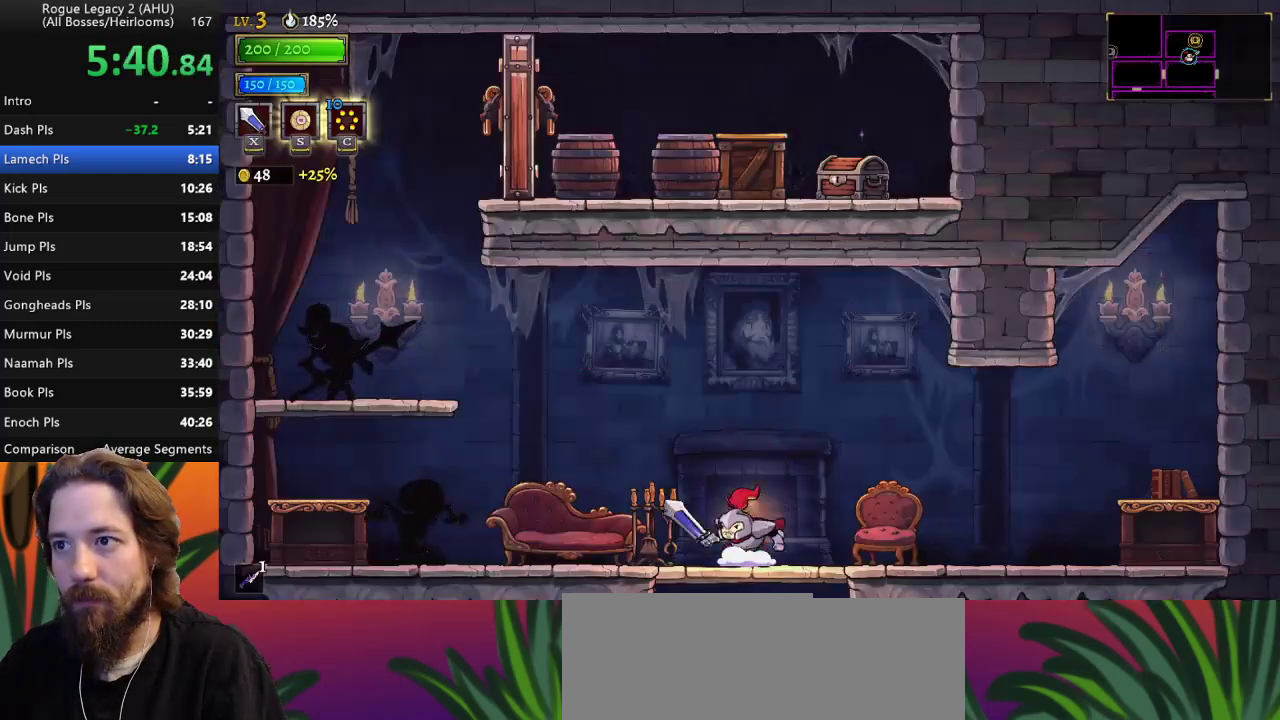
{"keys": ["right"], "events": [[67, "down", "down"], [267, "down", "up"], [267, "right", "down"]]}
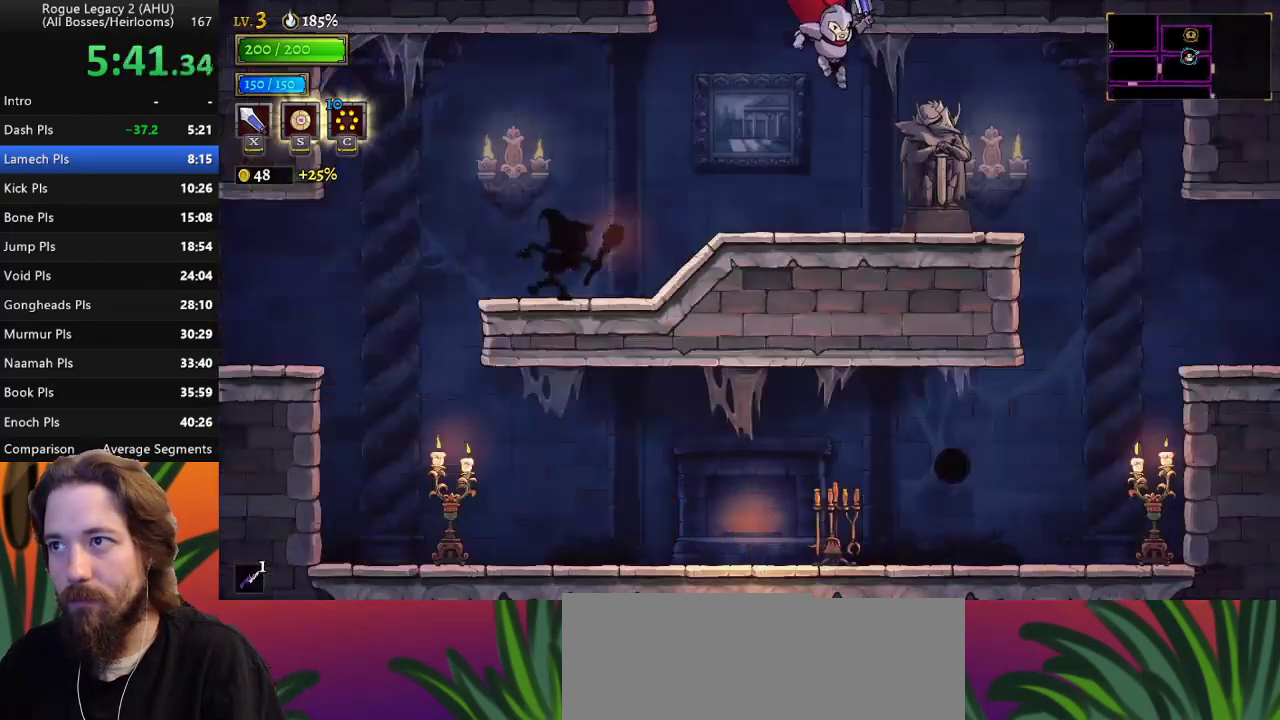
{"keys": ["right"], "events": []}
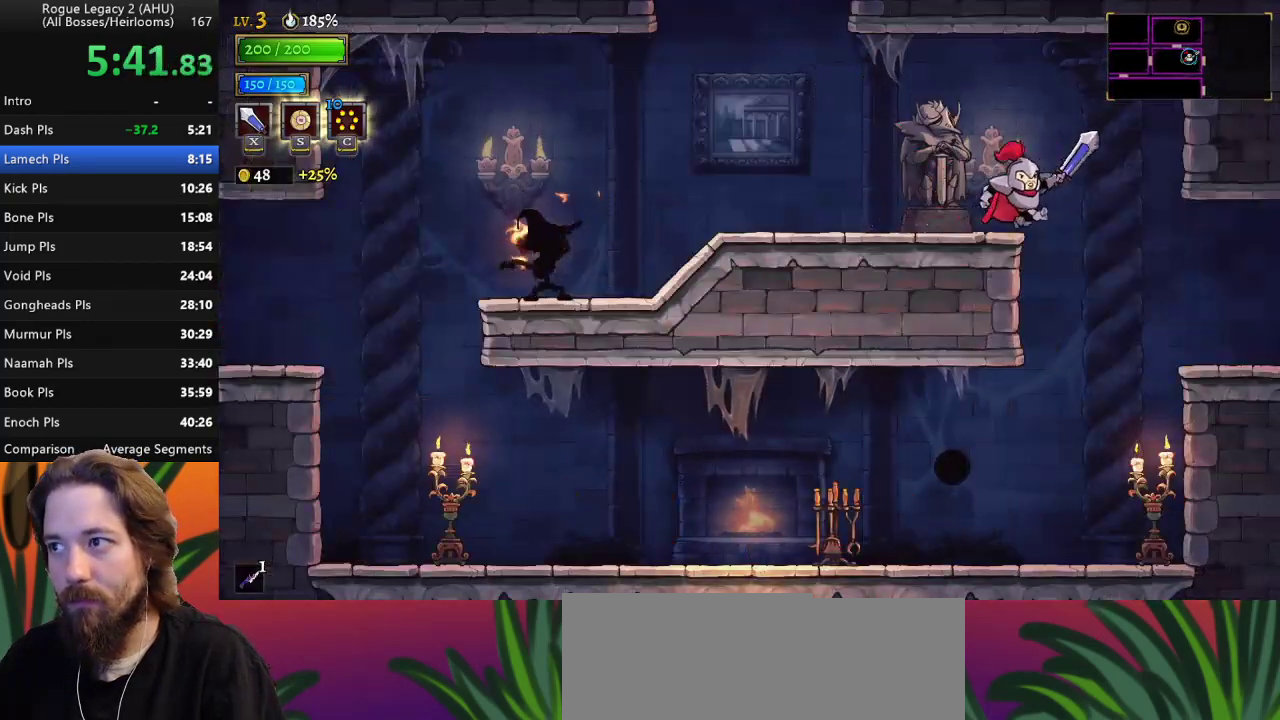
{"keys": ["right"], "events": [[333, "d", "down"], [433, "d", "up"]]}
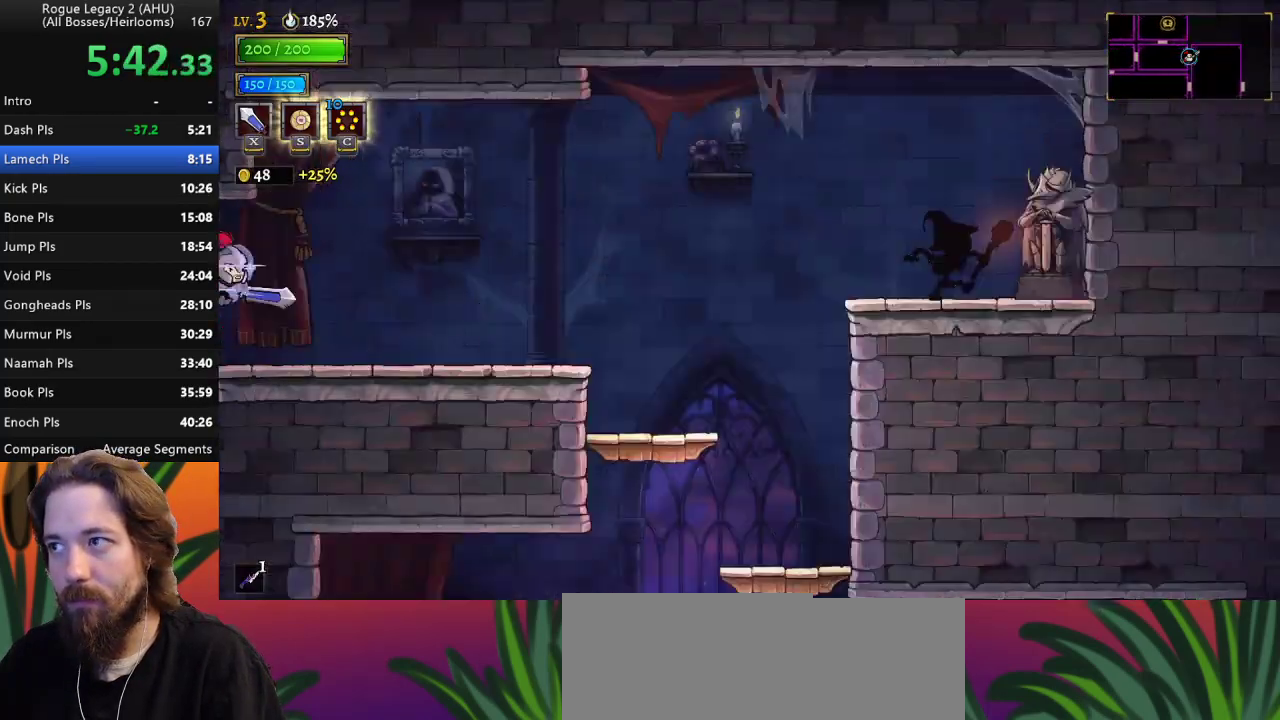
{"keys": [], "events": [[117, "right", "up"]]}
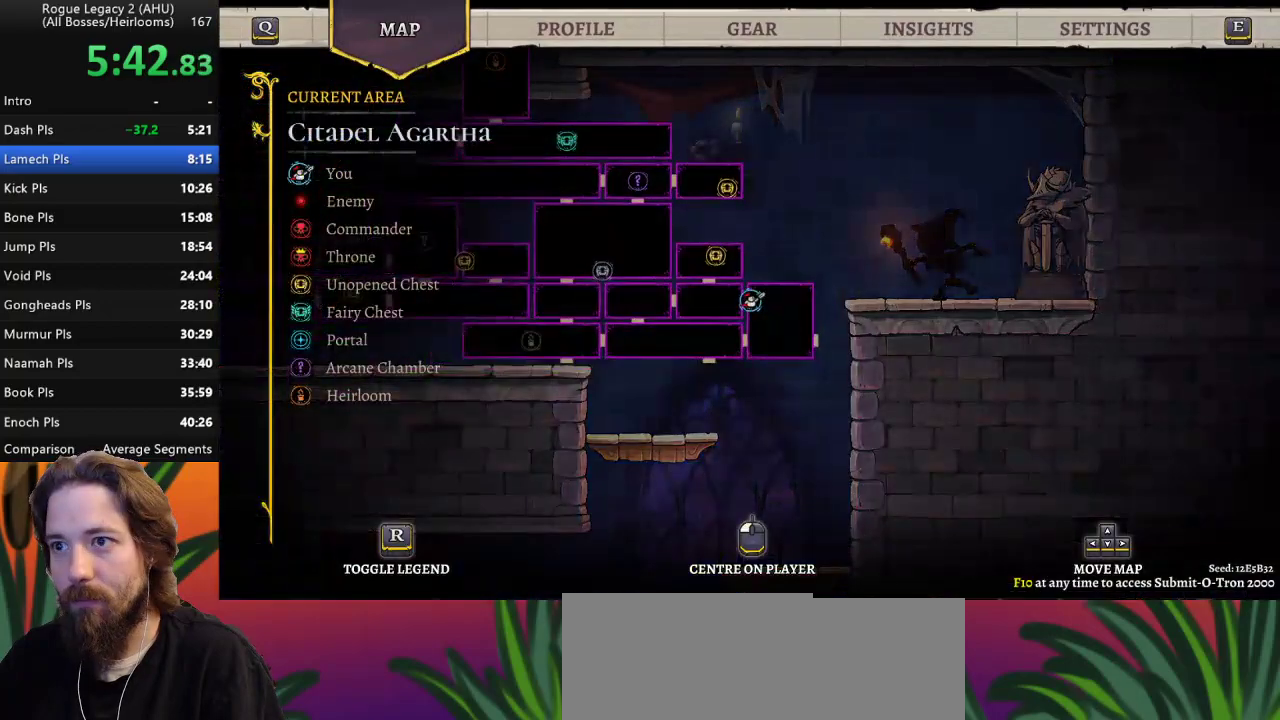
{"keys": ["right"], "events": [[233, "right", "down"]]}
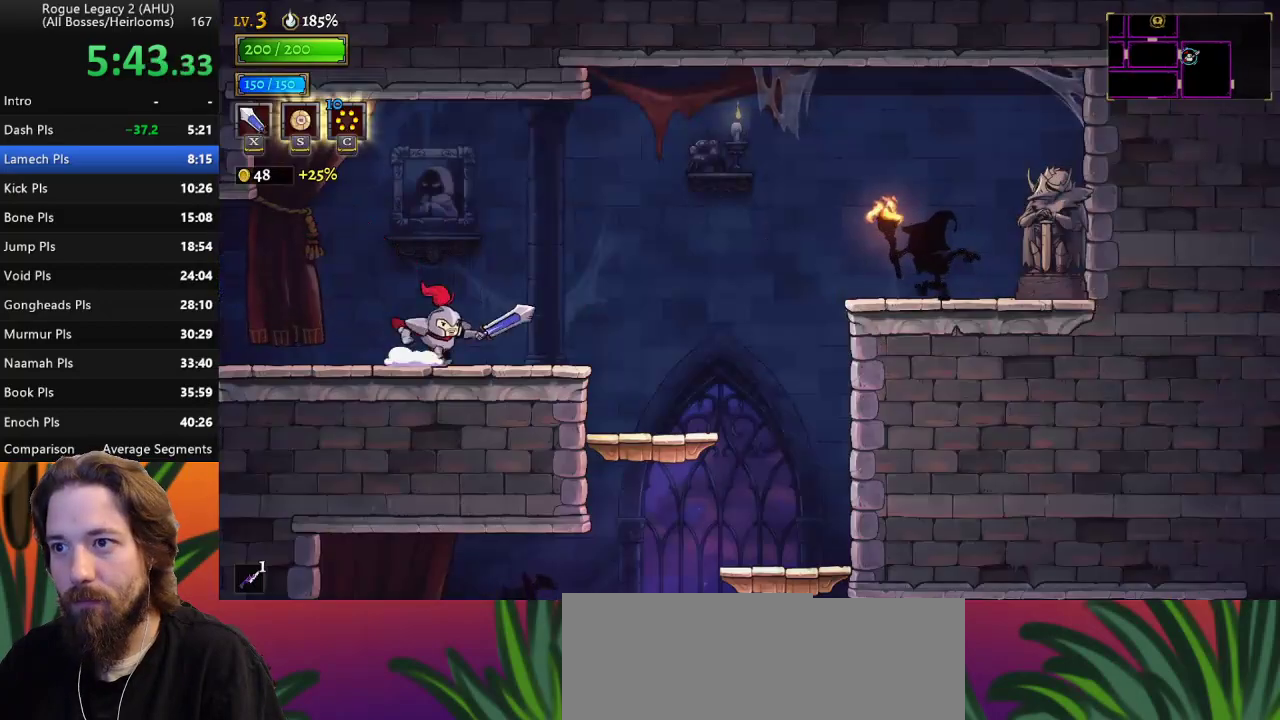
{"keys": ["right"], "events": []}
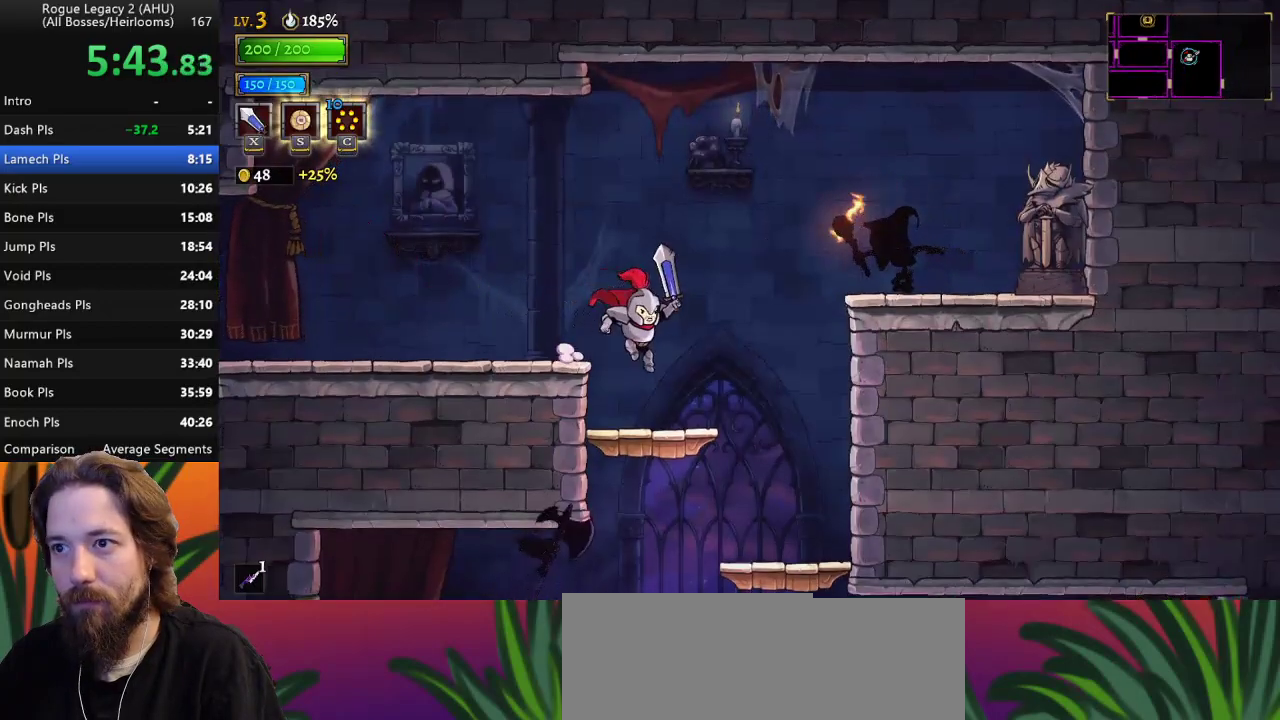
{"keys": [], "events": [[500, "right", "up"]]}
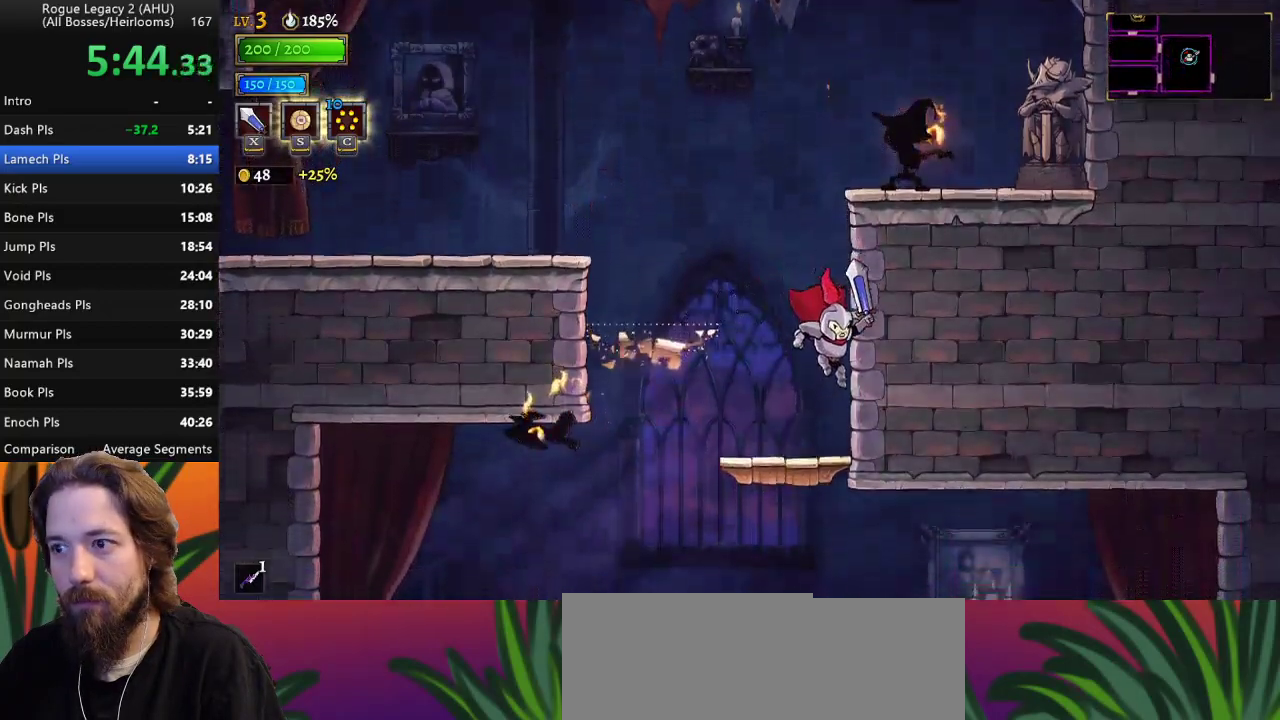
{"keys": ["right"], "events": [[233, "down", "down"], [450, "down", "up"], [450, "right", "down"]]}
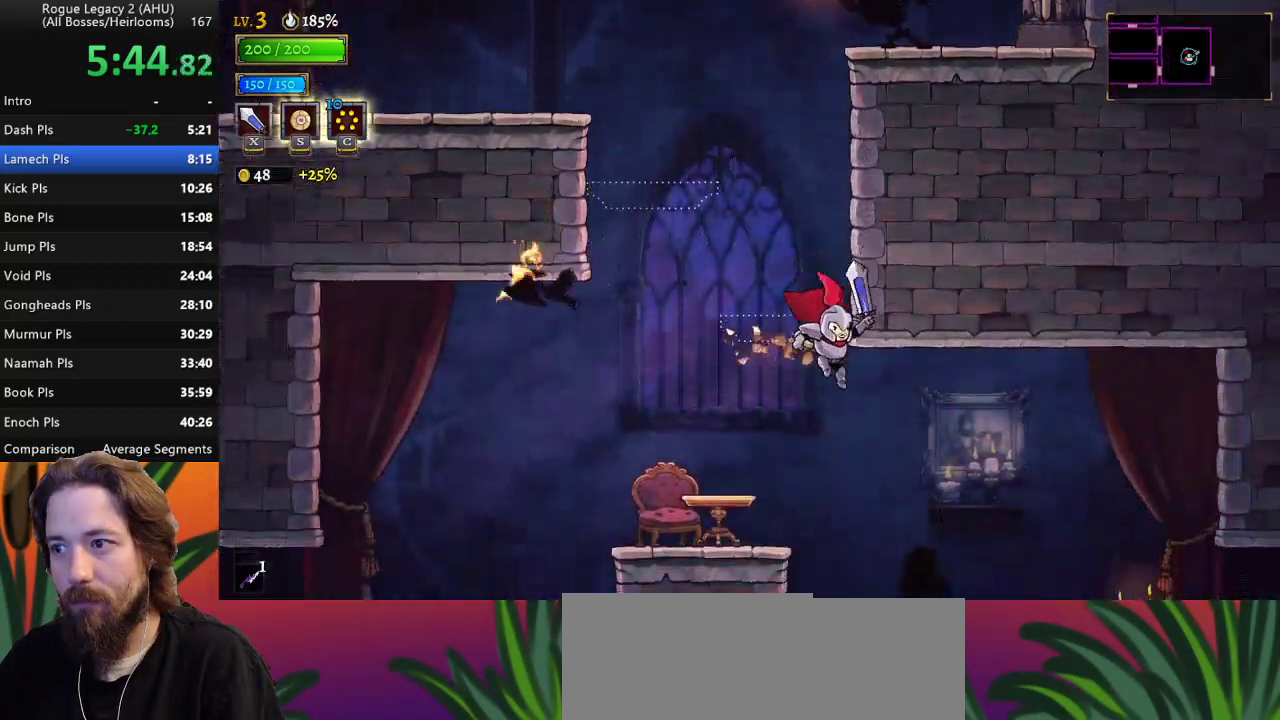
{"keys": ["right"], "events": [[233, "d", "down"], [433, "d", "up"]]}
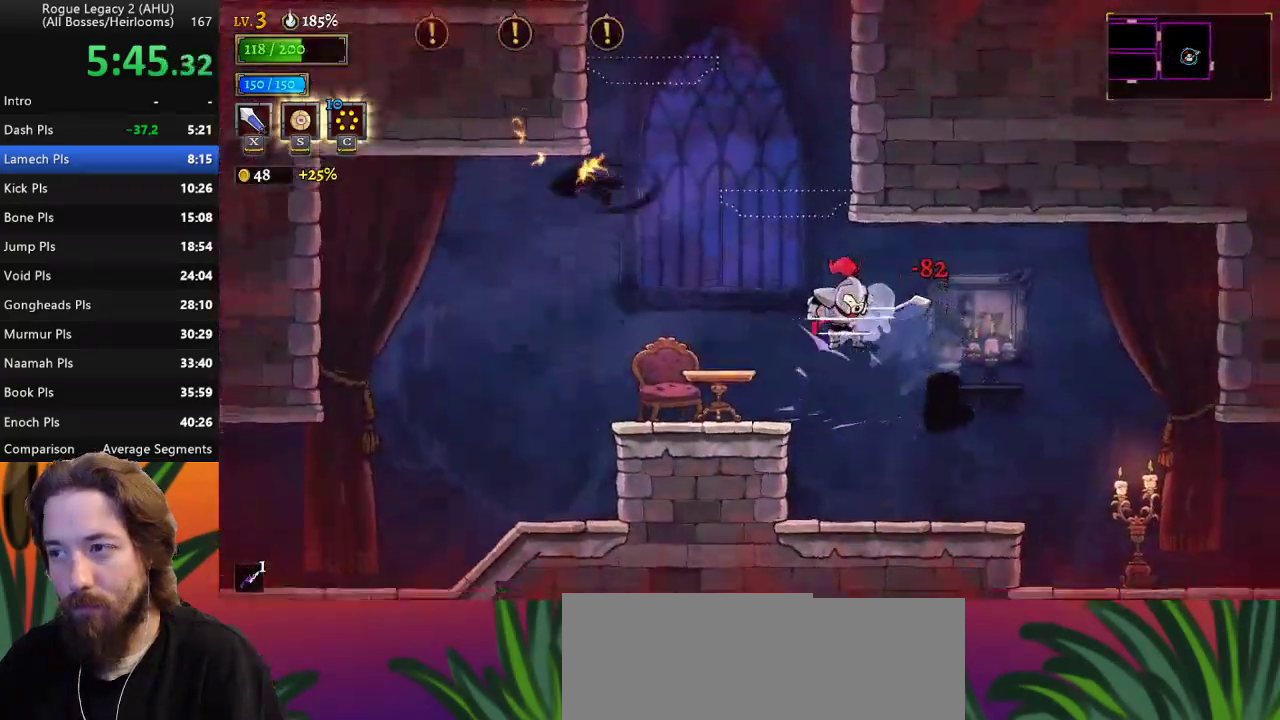
{"keys": ["d", "right"], "events": [[450, "d", "down"]]}
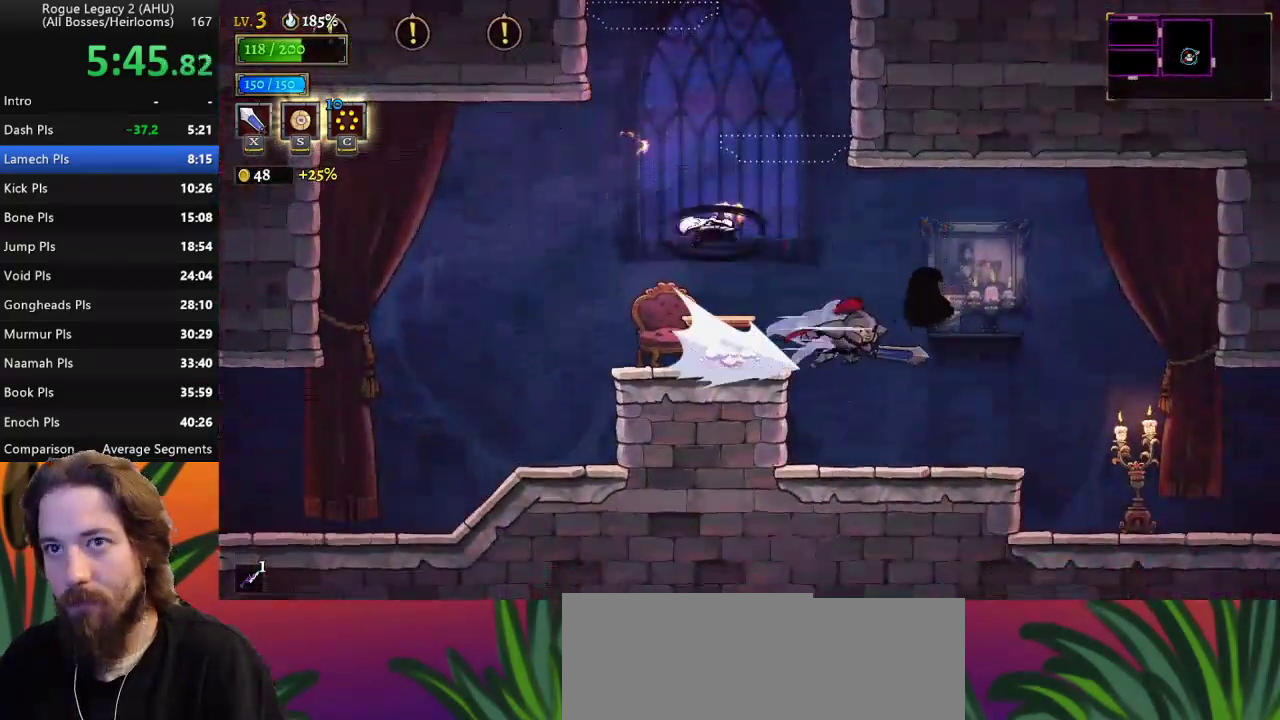
{"keys": ["right"], "events": [[83, "d", "up"]]}
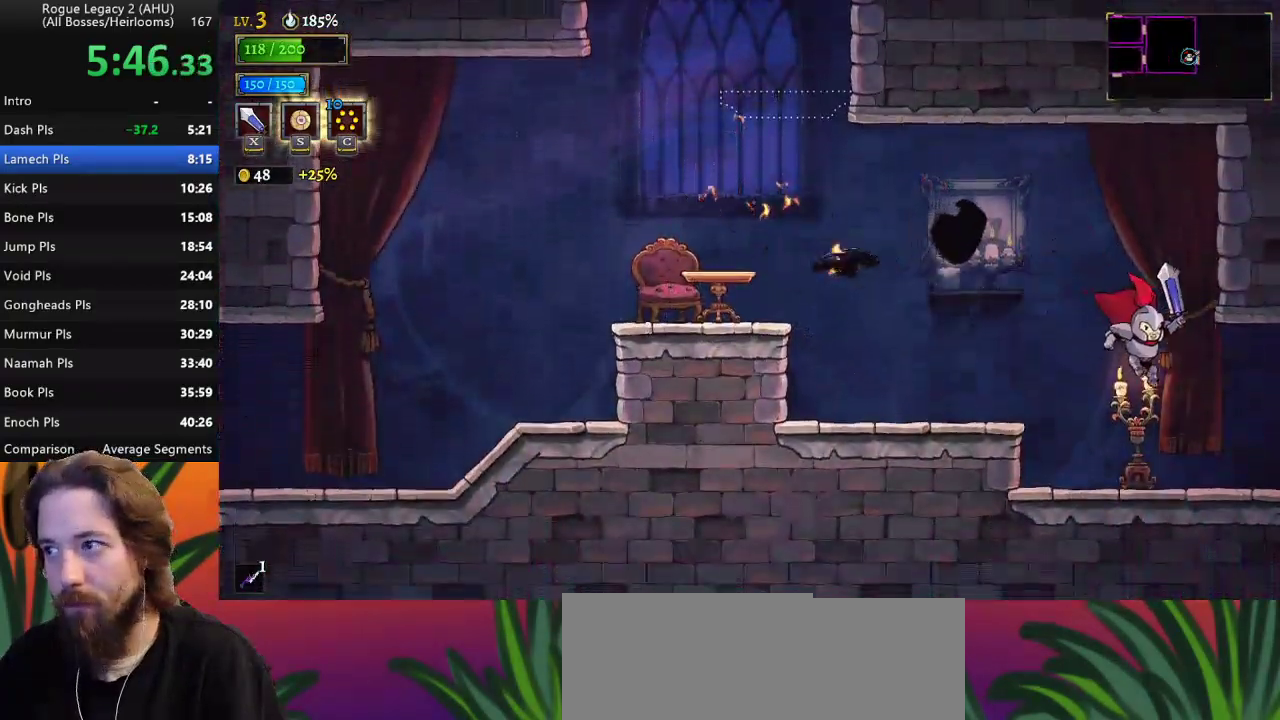
{"keys": ["right"], "events": []}
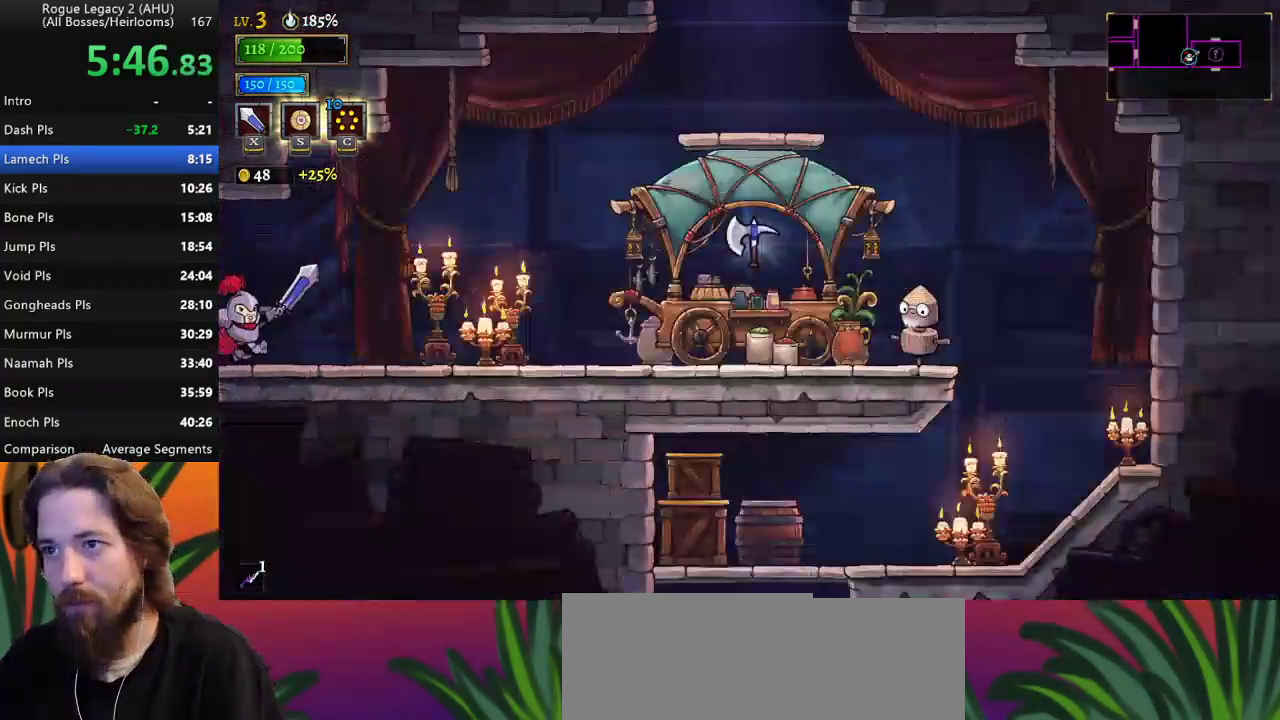
{"keys": ["right"], "events": [[67, "right", "up"], [350, "right", "down"]]}
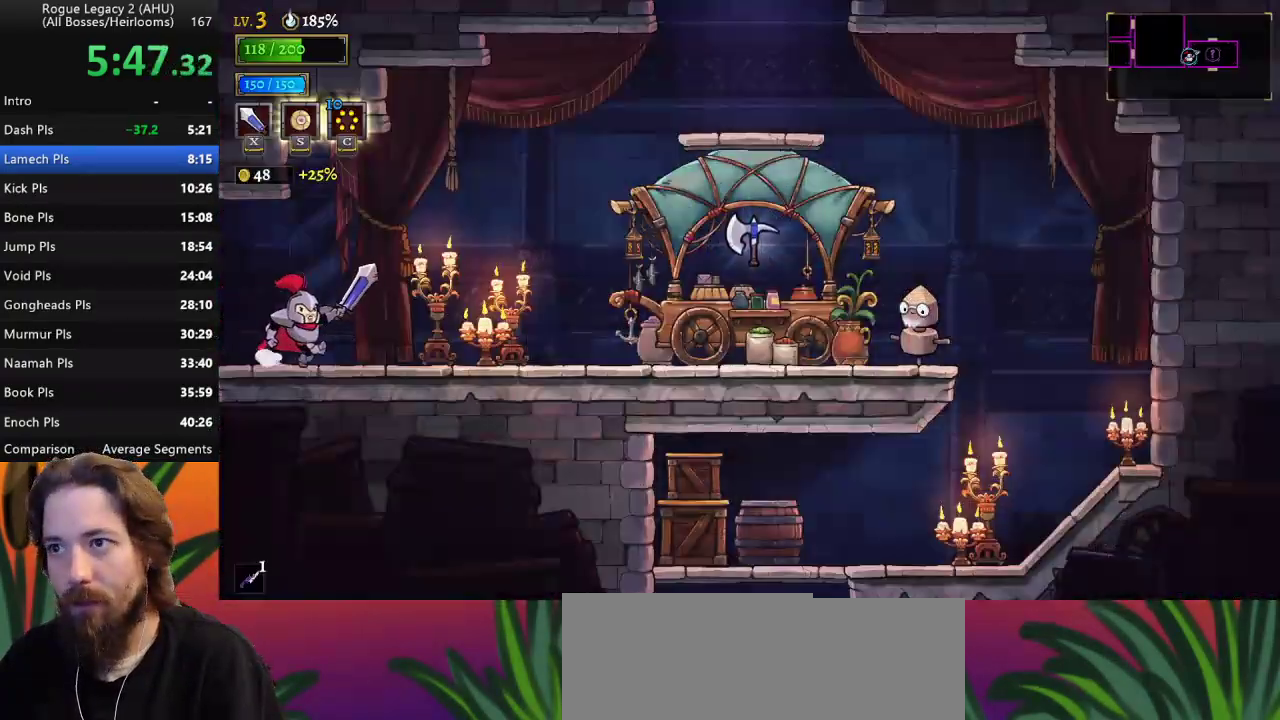
{"keys": ["right", "z"], "events": [[33, "d", "down"], [183, "d", "up"], [417, "z", "down"]]}
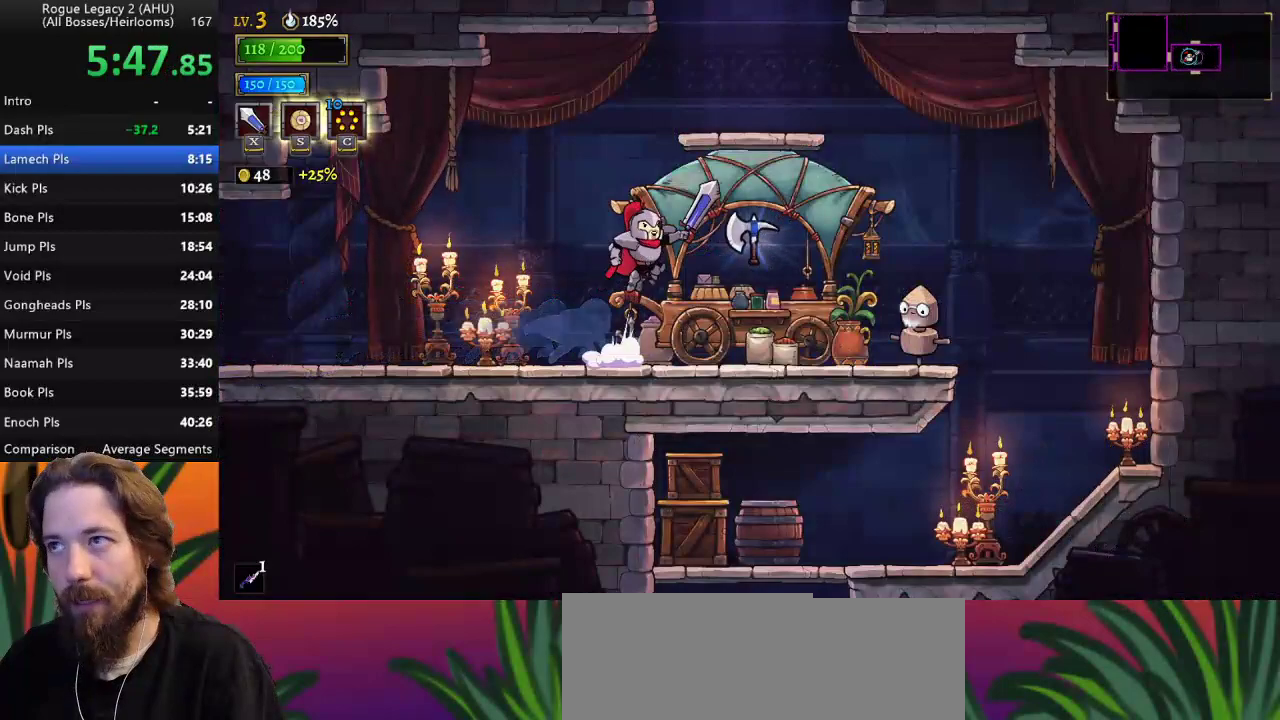
{"keys": [], "events": [[200, "right", "up"], [333, "z", "up"]]}
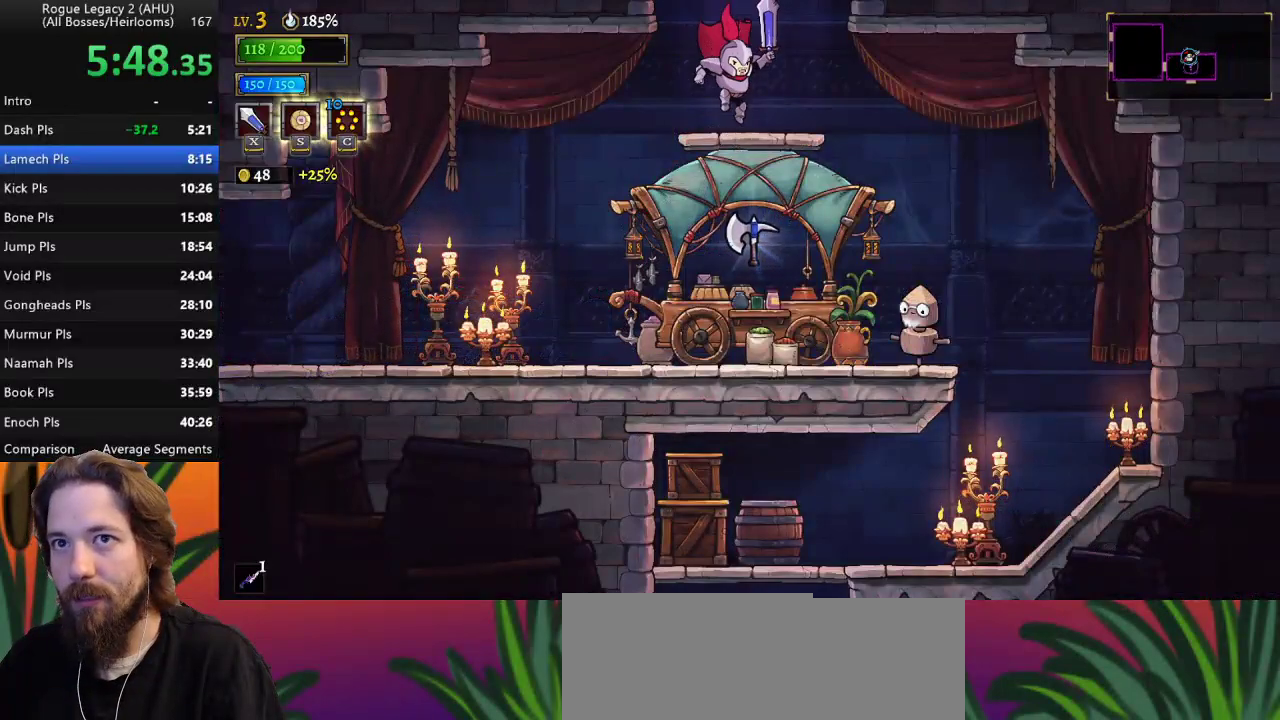
{"keys": [], "events": [[117, "z", "down"], [267, "z", "up"]]}
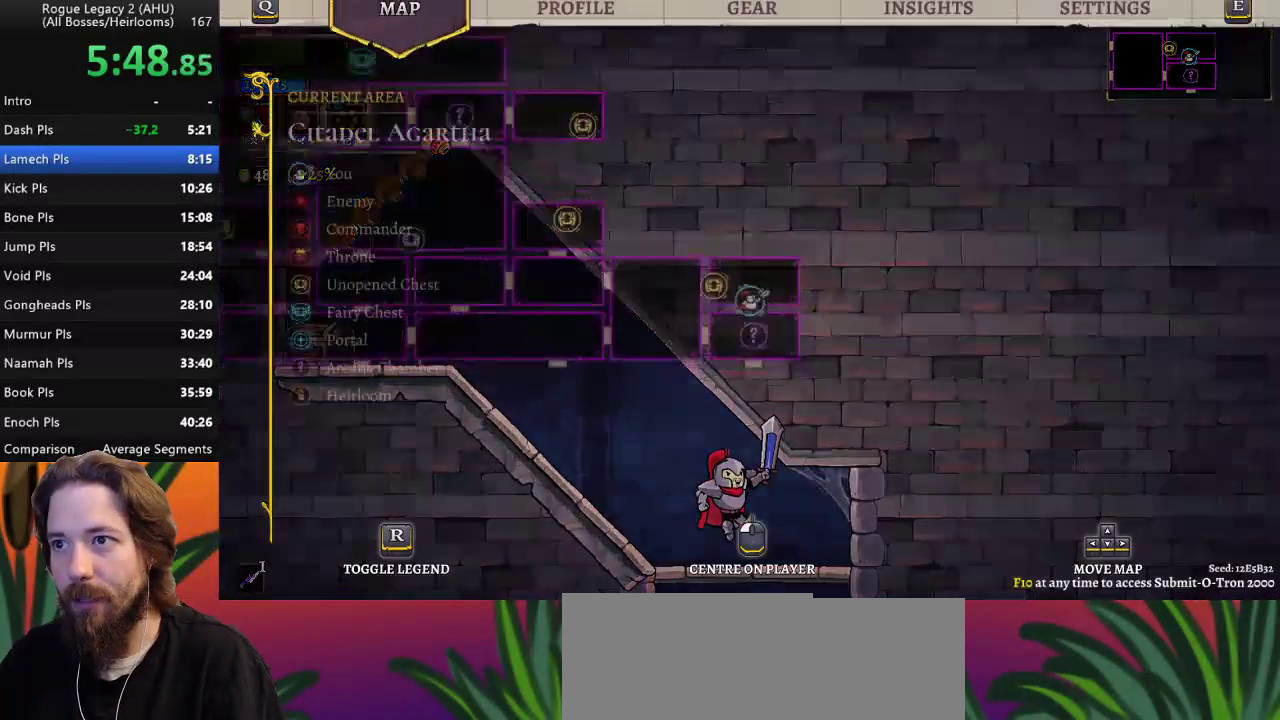
{"keys": [], "events": []}
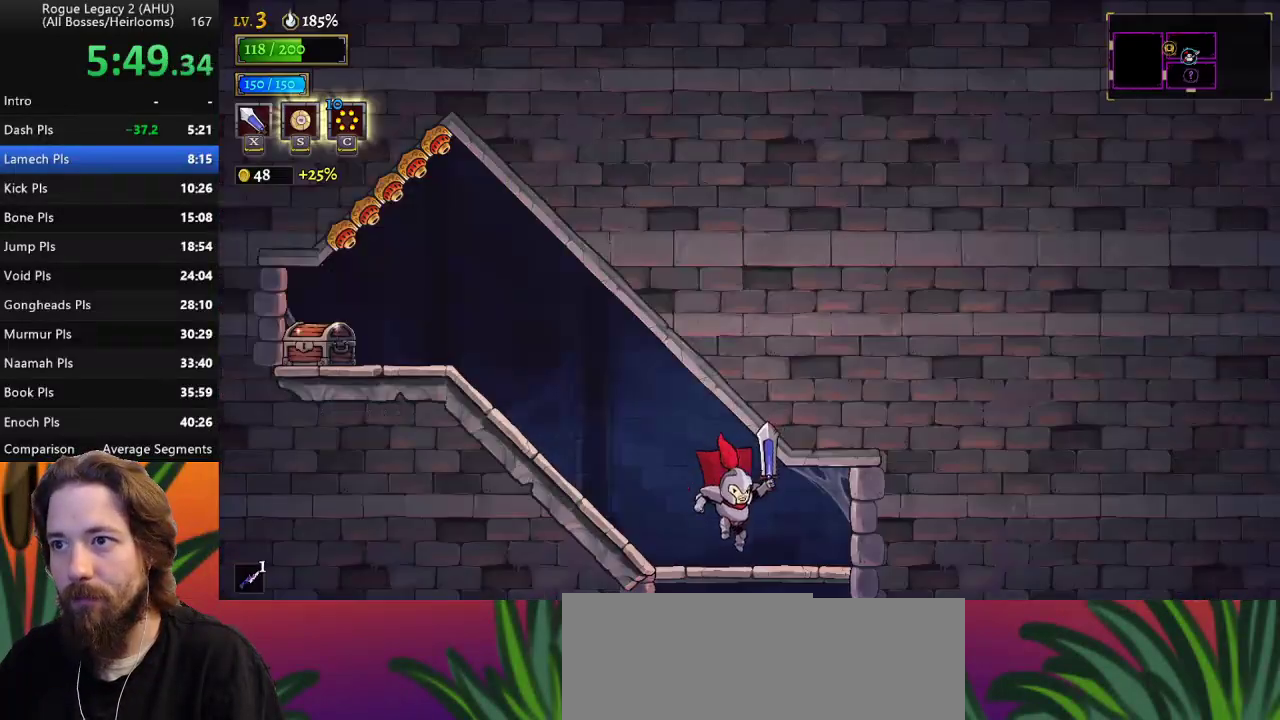
{"keys": ["down", "right"], "events": [[50, "down", "down"], [333, "right", "down"]]}
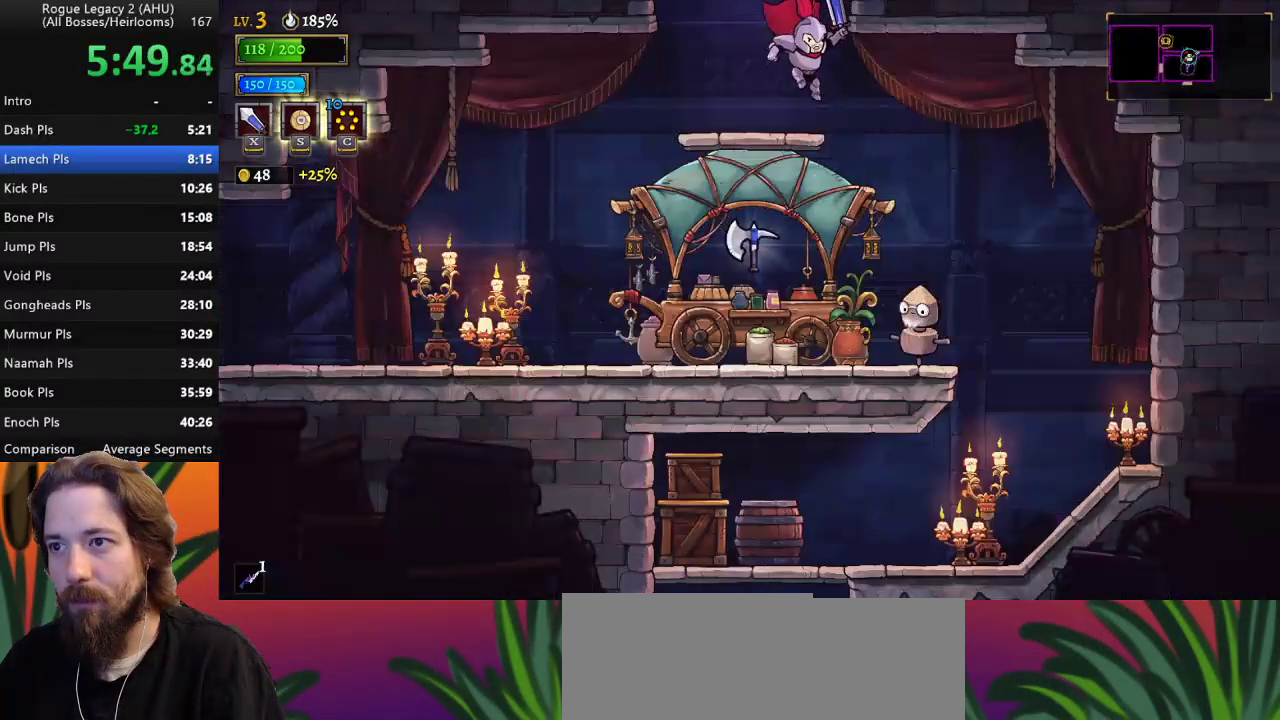
{"keys": ["right"], "events": [[500, "down", "up"]]}
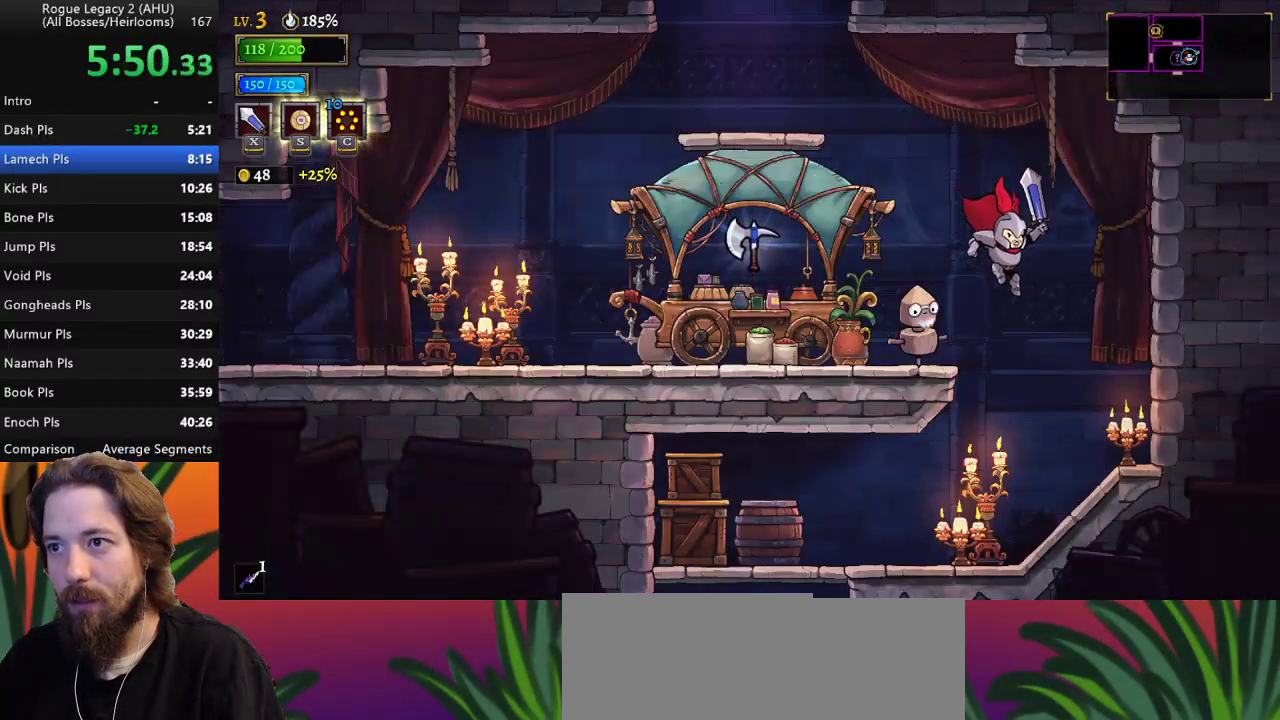
{"keys": ["left"], "events": [[83, "right", "up"], [183, "left", "down"]]}